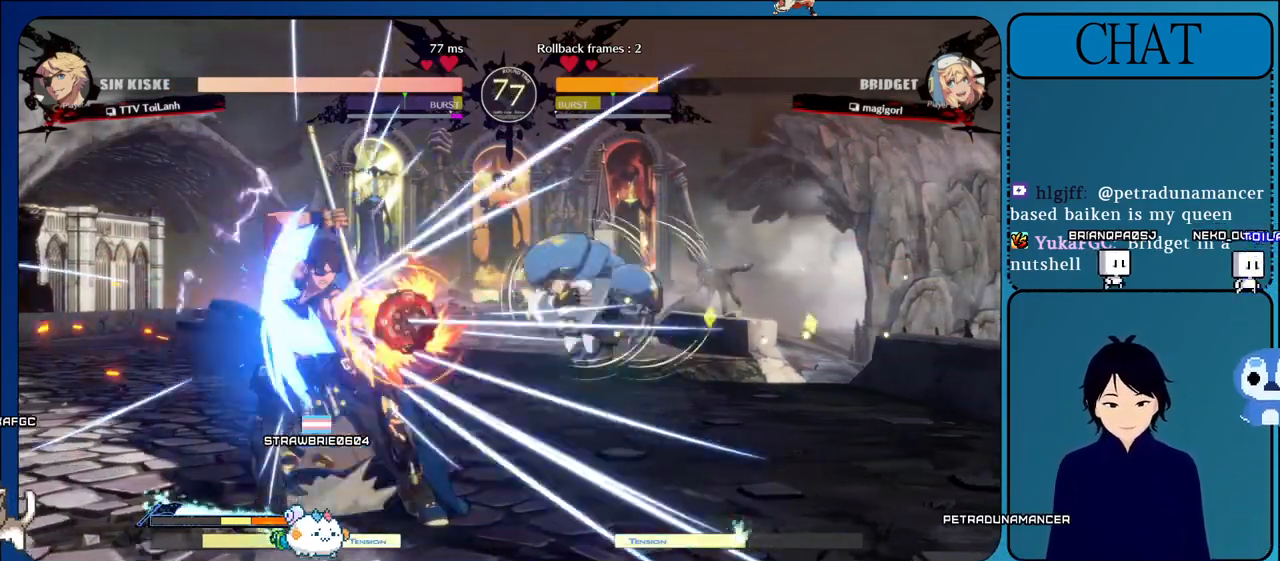
Gameplay with a controller (arcade stick); each line is a JSON object with the inputs held at the frame after it. "events" lists button and stick changes between this image and that frame as [ms after this image, input, new state], when the widget could be followed in between. Not read: L3 R3.
{"buttons": [], "left_stick": "left", "events": []}
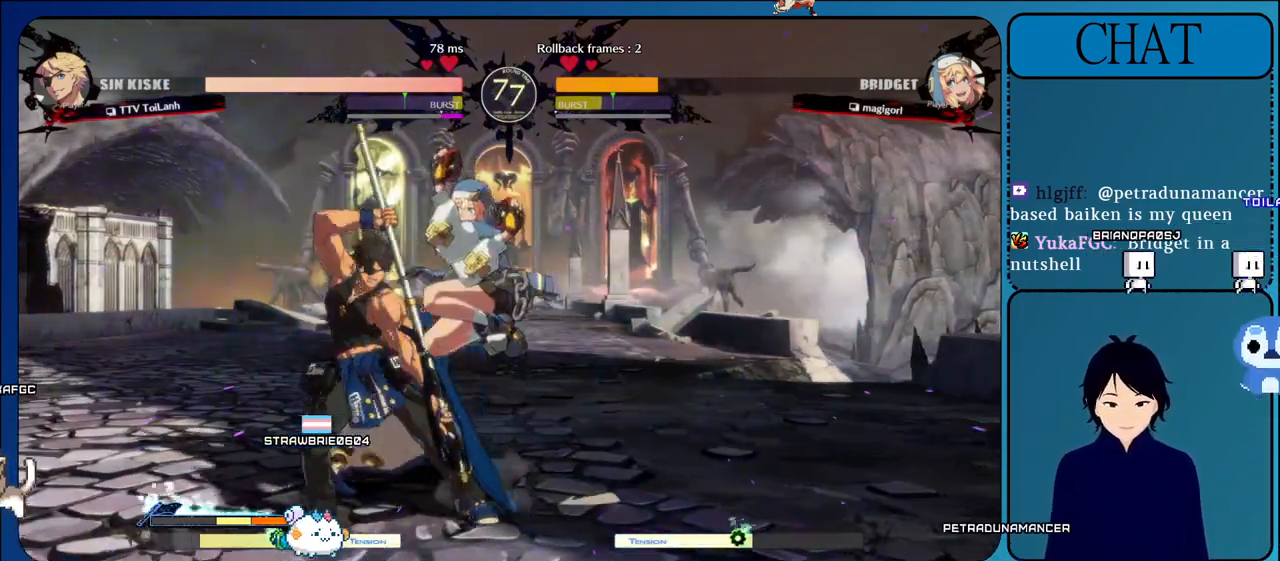
{"buttons": [], "left_stick": "down-left", "events": [[417, "left_stick", "down-left"]]}
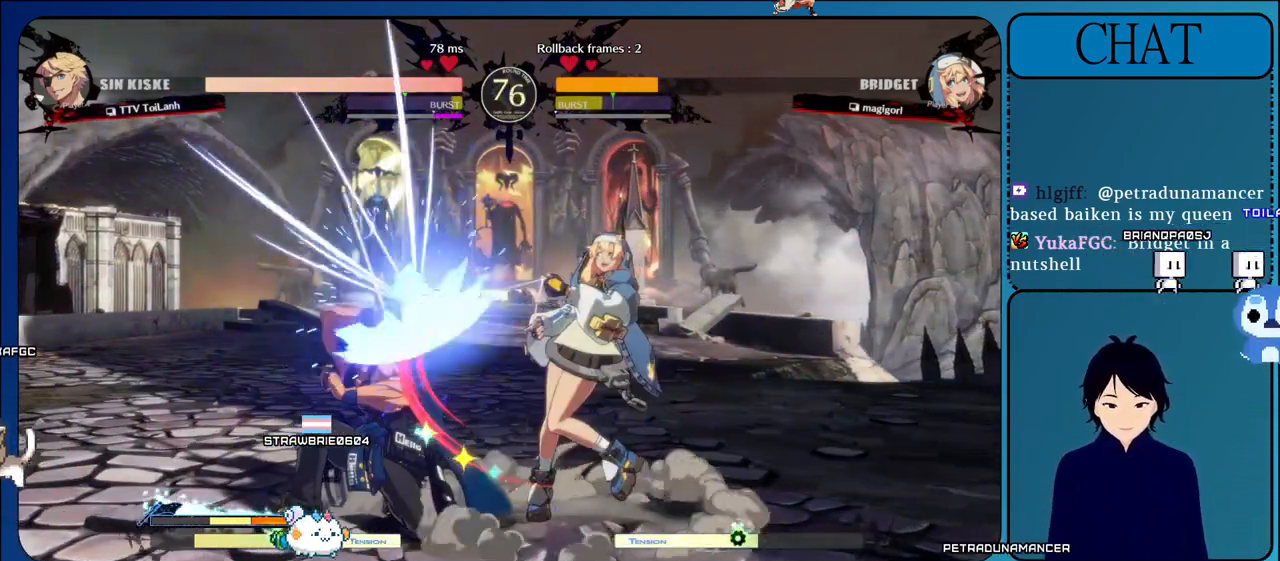
{"buttons": [], "left_stick": "left", "events": [[450, "left_stick", "left"]]}
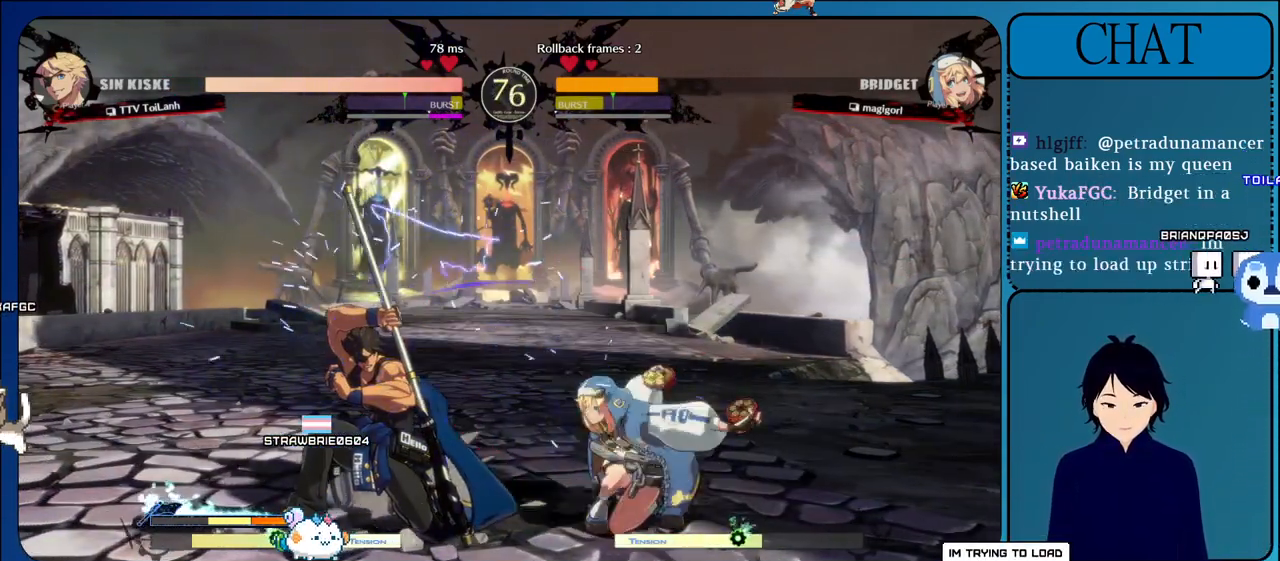
{"buttons": [], "left_stick": "down-left", "events": [[500, "left_stick", "down-left"]]}
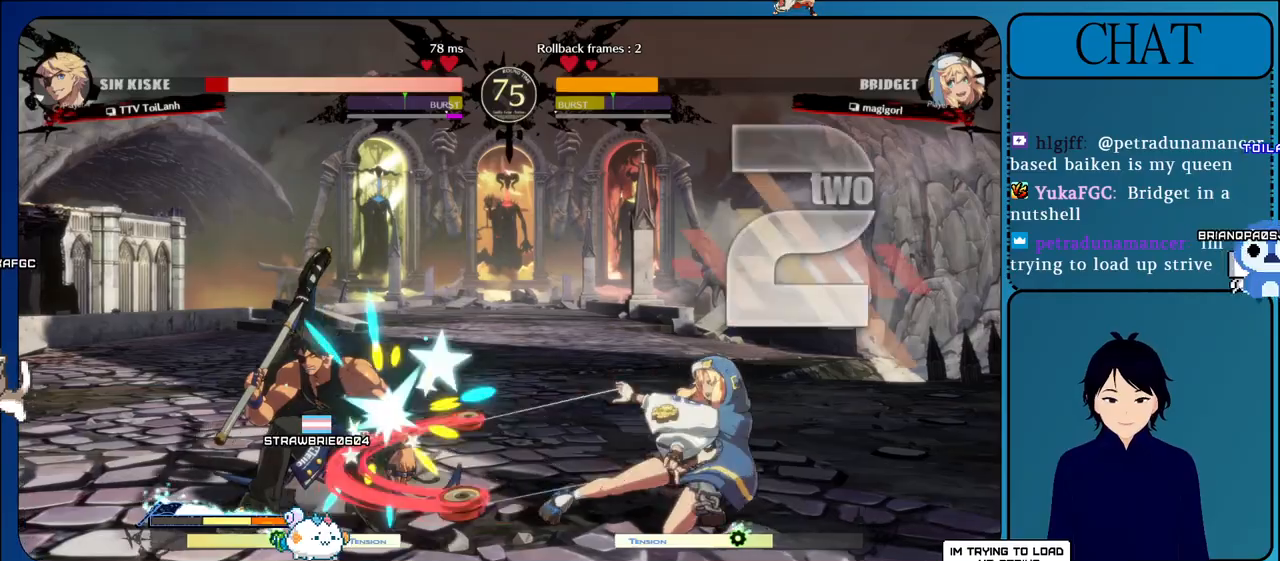
{"buttons": [], "left_stick": "down-left", "events": []}
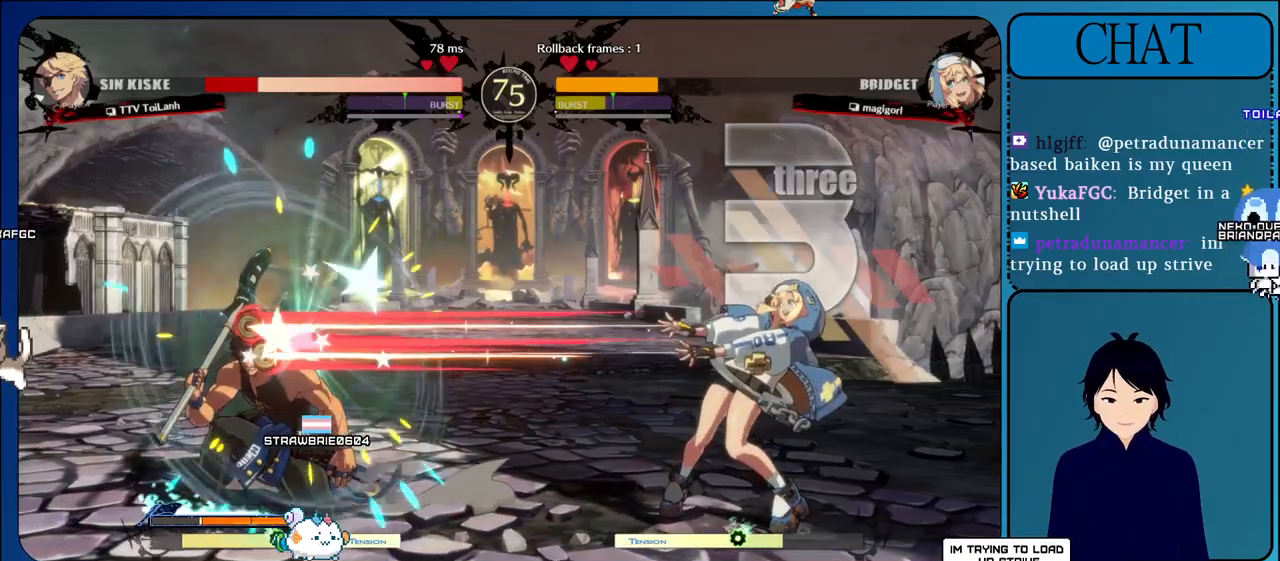
{"buttons": [], "left_stick": "down-left", "events": []}
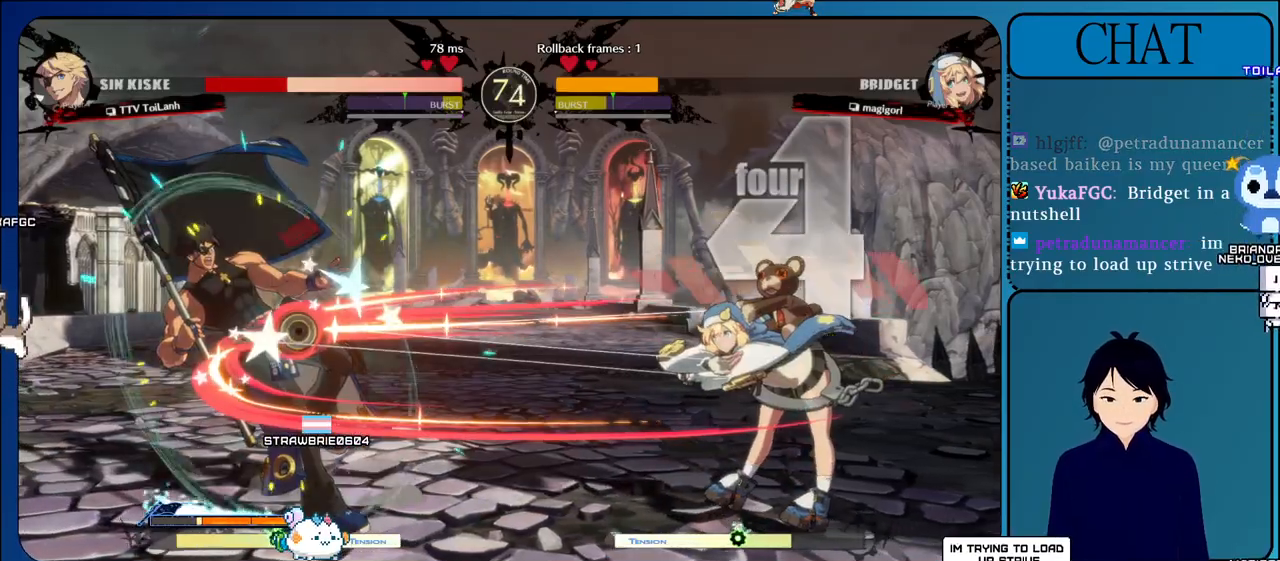
{"buttons": [], "left_stick": "down-left", "events": []}
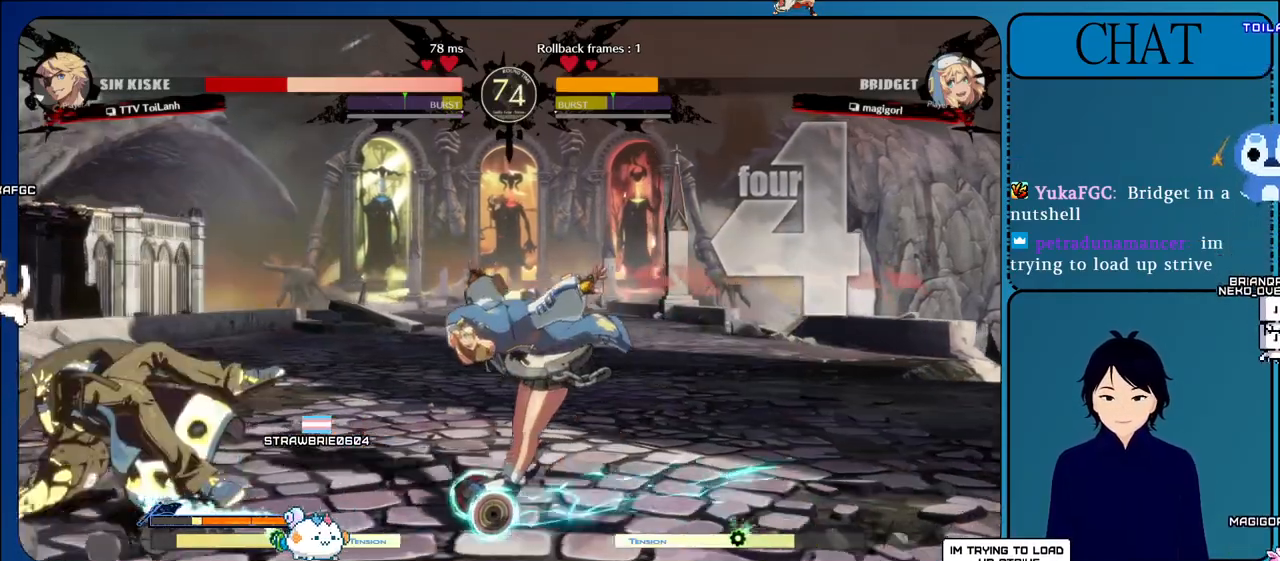
{"buttons": ["CIRCLE"], "left_stick": "right", "events": [[117, "left_stick", "center"], [167, "left_stick", "right"], [250, "left_stick", "down"], [383, "left_stick", "right"], [400, "CIRCLE", "down"]]}
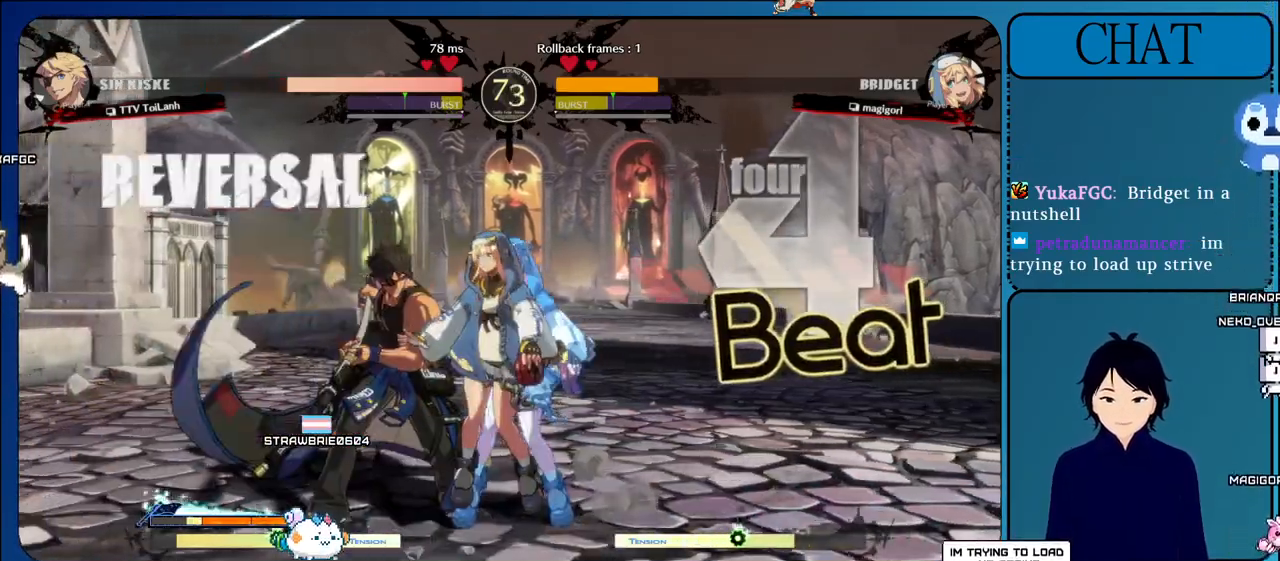
{"buttons": ["CIRCLE"], "left_stick": "right", "events": [[67, "CIRCLE", "up"], [400, "CIRCLE", "down"]]}
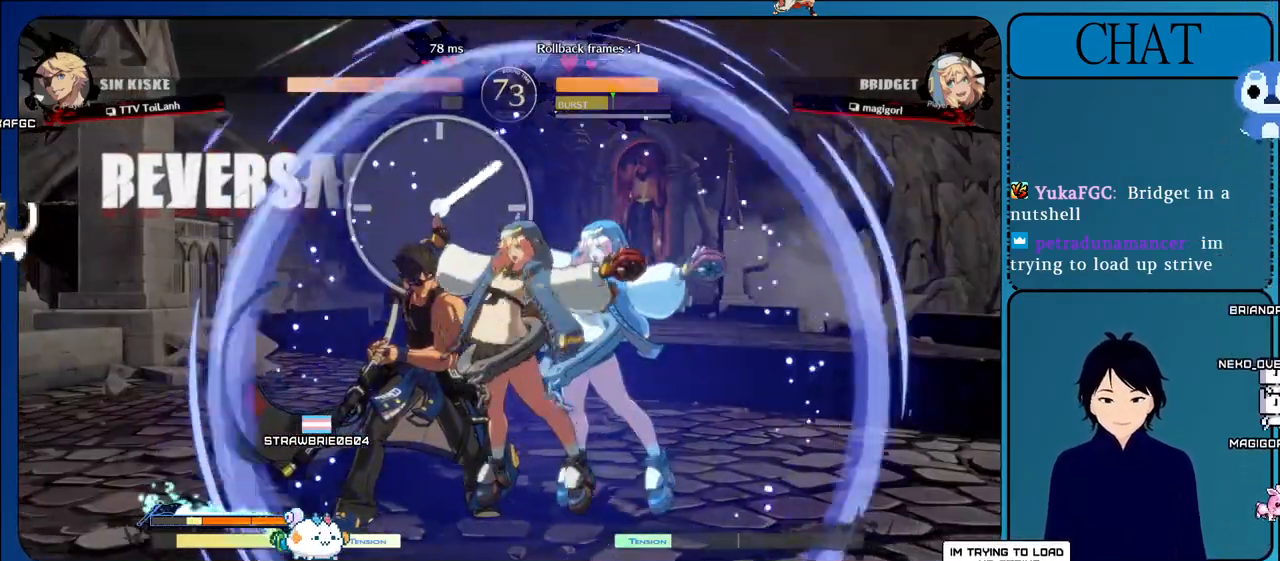
{"buttons": [], "left_stick": "right", "events": [[17, "left_stick", "down"], [33, "CIRCLE", "up"], [83, "left_stick", "left"], [150, "CIRCLE", "down"], [167, "left_stick", "right"], [250, "CIRCLE", "up"], [267, "left_stick", "down"], [317, "CIRCLE", "down"], [417, "CIRCLE", "up"], [417, "left_stick", "right"]]}
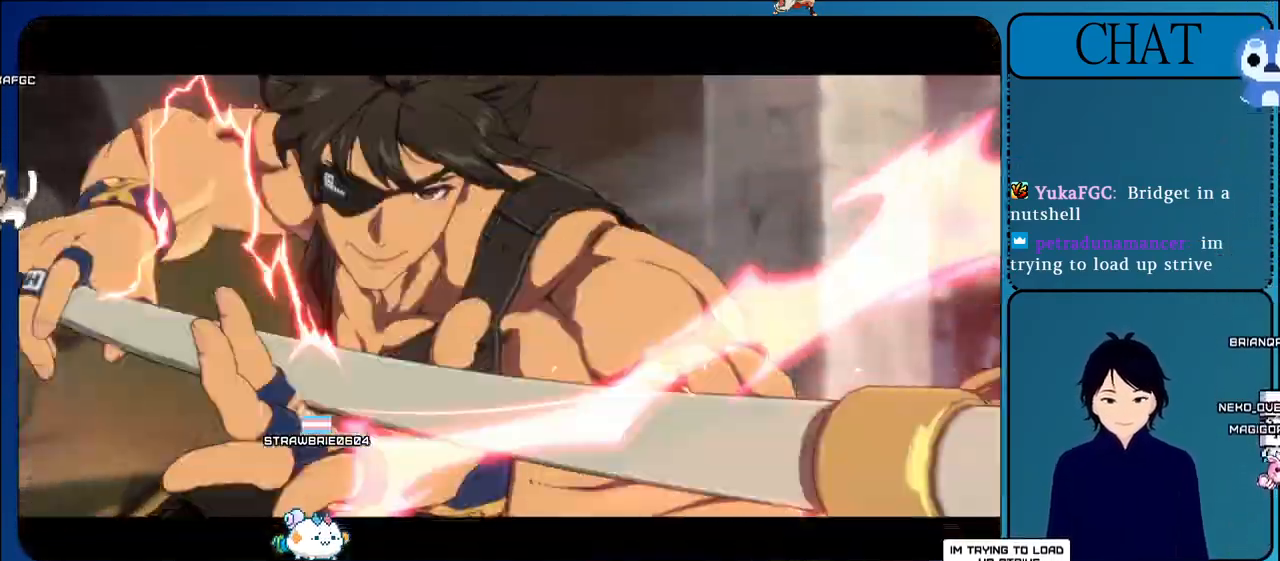
{"buttons": [], "left_stick": "up-right", "events": [[67, "CIRCLE", "down"], [217, "CIRCLE", "up"], [300, "CIRCLE", "down"], [433, "left_stick", "up-right"], [467, "CIRCLE", "up"]]}
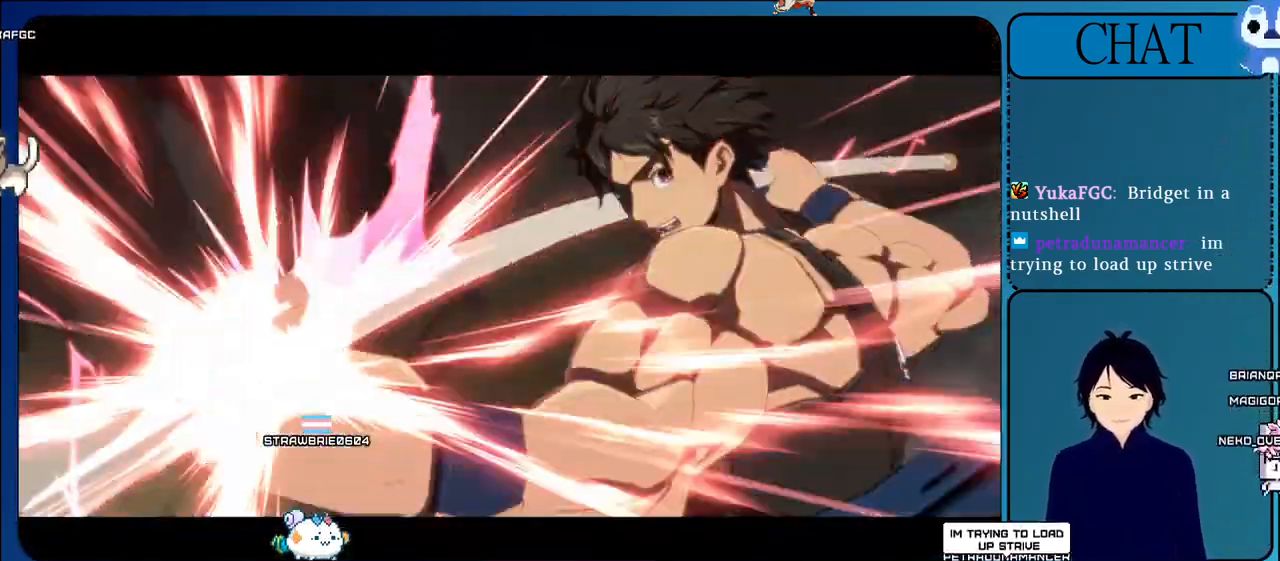
{"buttons": [], "left_stick": "up-right", "events": [[83, "CIRCLE", "down"], [233, "CIRCLE", "up"], [317, "CIRCLE", "down"], [483, "CIRCLE", "up"]]}
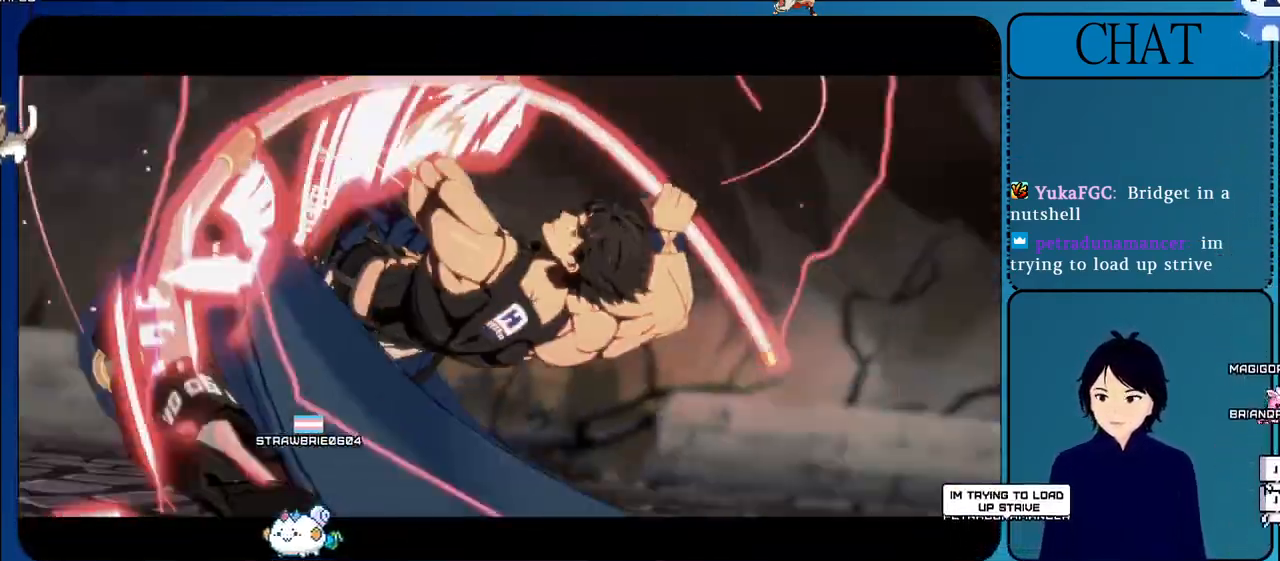
{"buttons": [], "left_stick": "up-right", "events": [[50, "CIRCLE", "down"], [200, "CIRCLE", "up"], [283, "CIRCLE", "down"], [450, "CIRCLE", "up"]]}
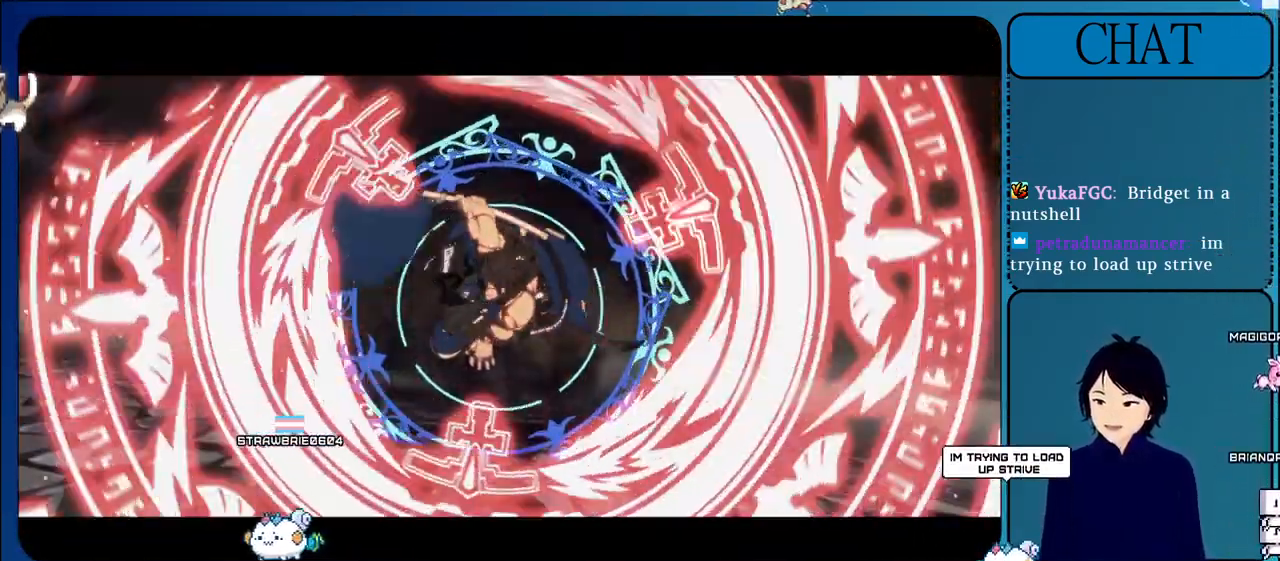
{"buttons": [], "left_stick": "up-right", "events": [[33, "CIRCLE", "down"], [183, "CIRCLE", "up"], [267, "CIRCLE", "down"], [450, "CIRCLE", "up"]]}
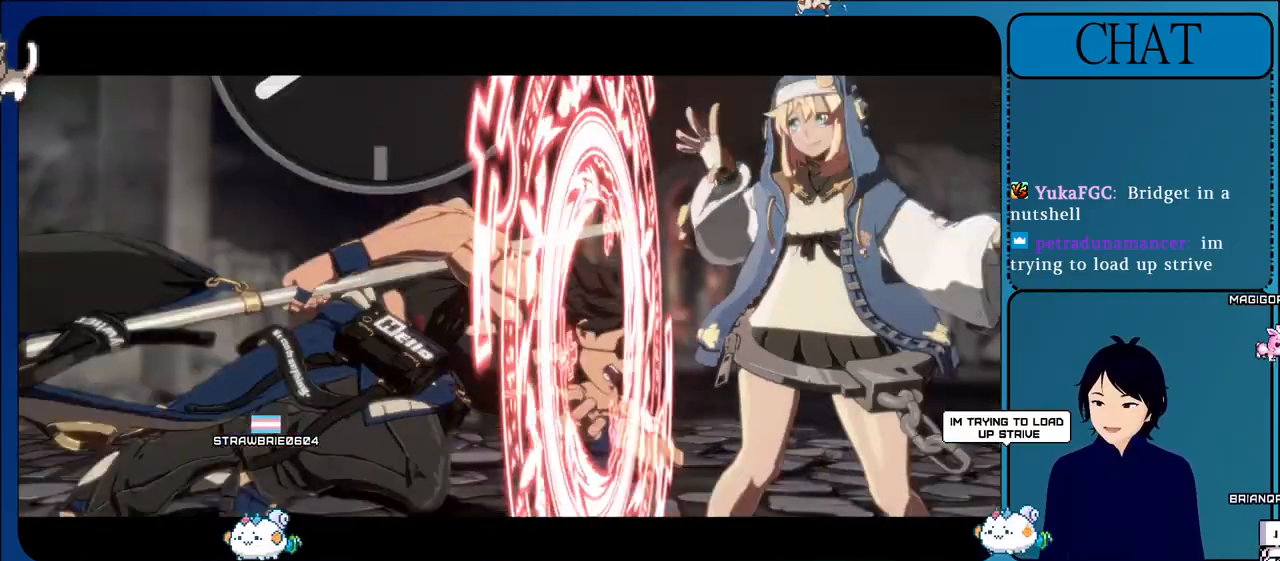
{"buttons": [], "left_stick": "up-right", "events": [[17, "CIRCLE", "down"], [200, "CIRCLE", "up"], [267, "CIRCLE", "down"], [467, "CIRCLE", "up"]]}
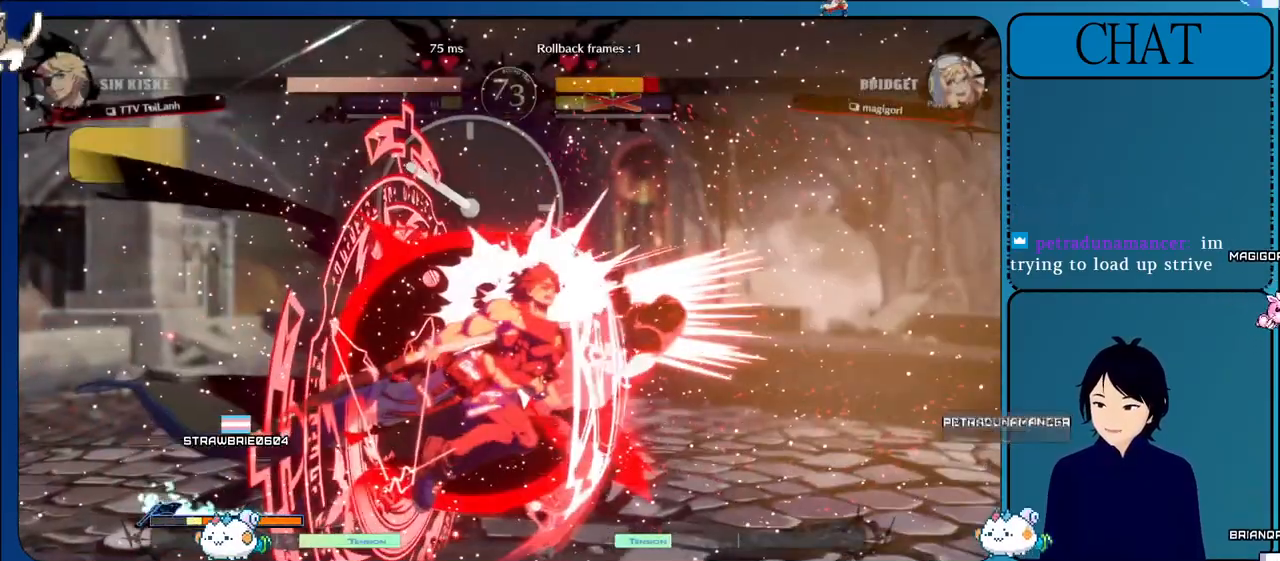
{"buttons": ["CIRCLE"], "left_stick": "up-right", "events": [[33, "CIRCLE", "down"], [233, "CIRCLE", "up"], [317, "CIRCLE", "down"]]}
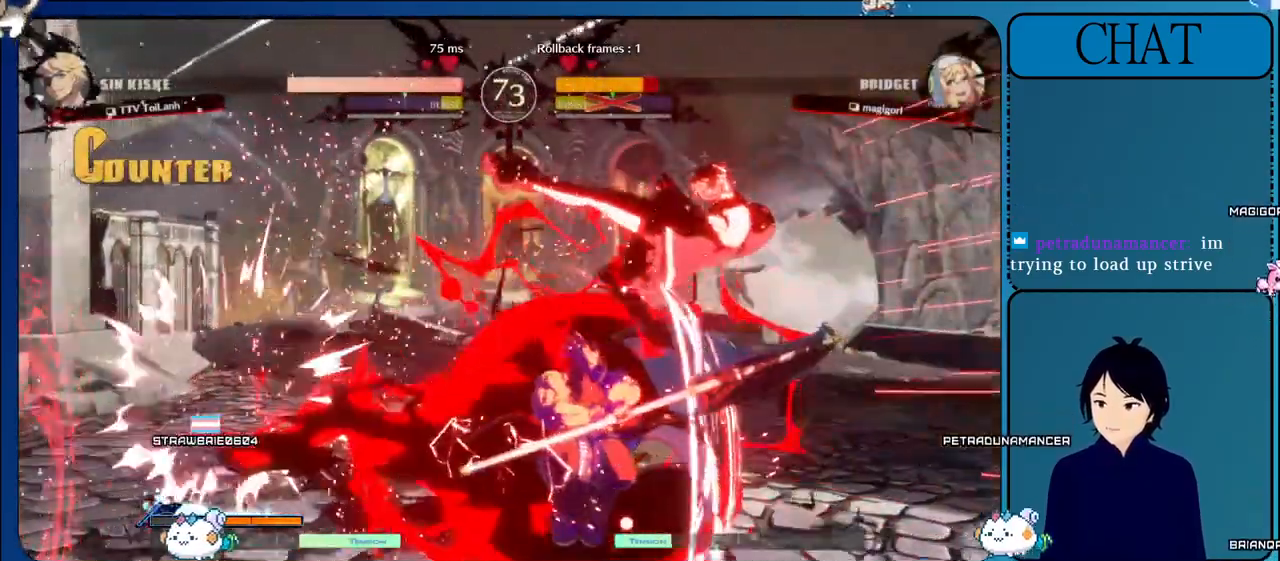
{"buttons": ["CIRCLE"], "left_stick": "up-right", "events": [[17, "CIRCLE", "up"], [83, "CIRCLE", "down"], [300, "CIRCLE", "up"], [350, "CIRCLE", "down"]]}
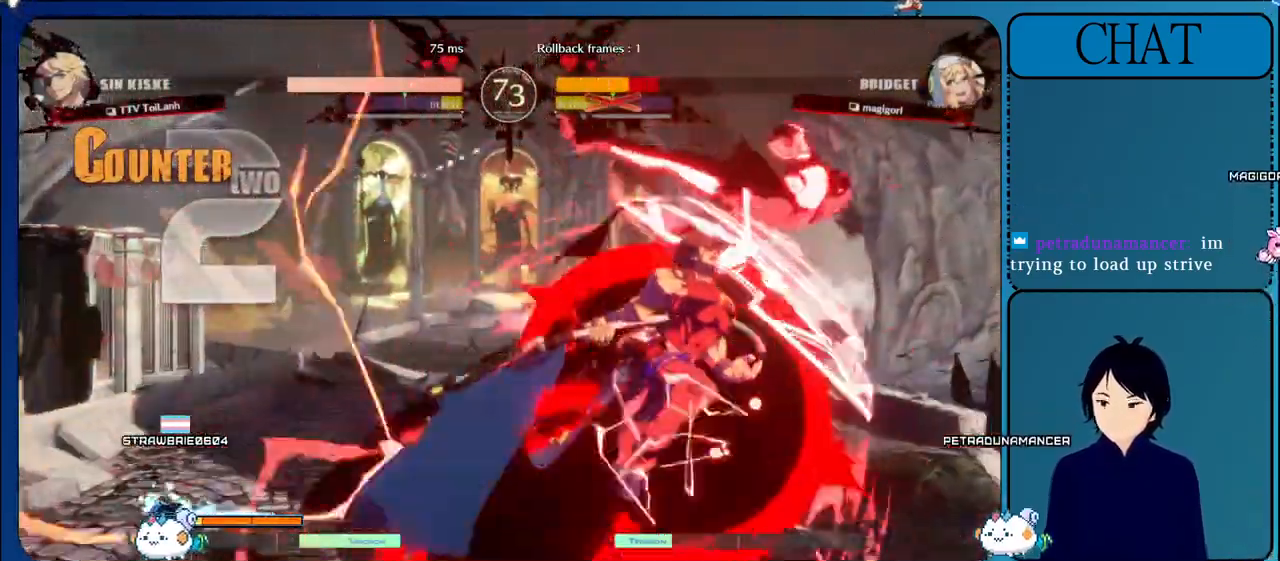
{"buttons": ["CIRCLE"], "left_stick": "center", "events": [[50, "CIRCLE", "up"], [117, "CIRCLE", "down"], [283, "left_stick", "center"], [300, "CIRCLE", "up"], [367, "CIRCLE", "down"]]}
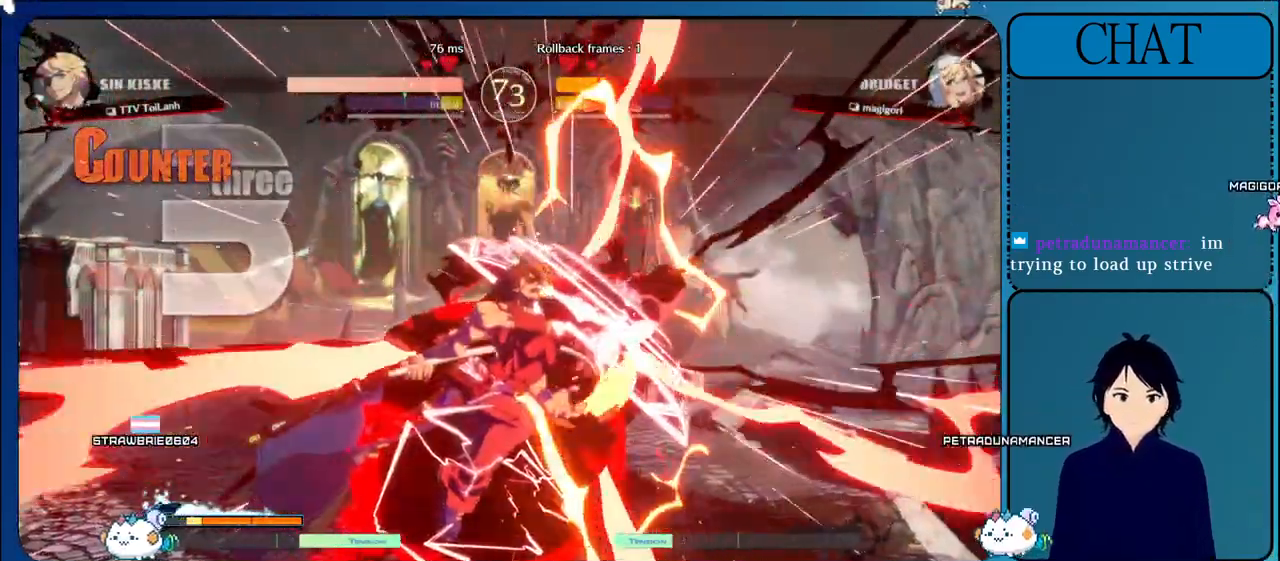
{"buttons": ["CIRCLE"], "left_stick": "center", "events": [[17, "CIRCLE", "up"], [100, "CIRCLE", "down"], [233, "CIRCLE", "up"], [300, "CIRCLE", "down"], [433, "CIRCLE", "up"], [500, "CIRCLE", "down"]]}
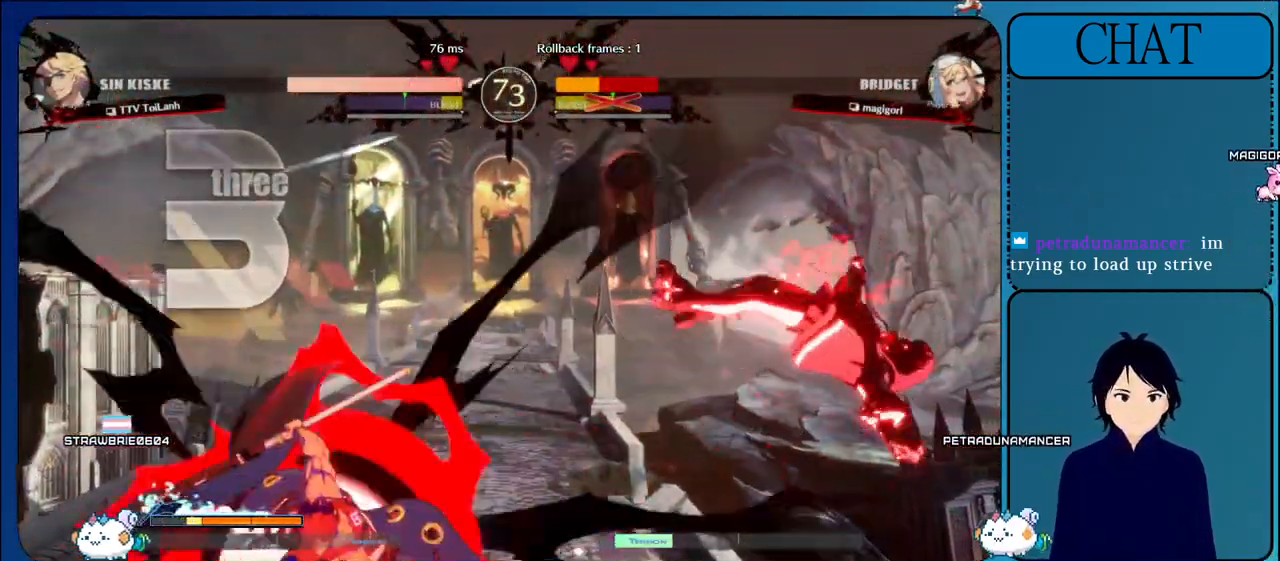
{"buttons": [], "left_stick": "center", "events": [[200, "CIRCLE", "up"]]}
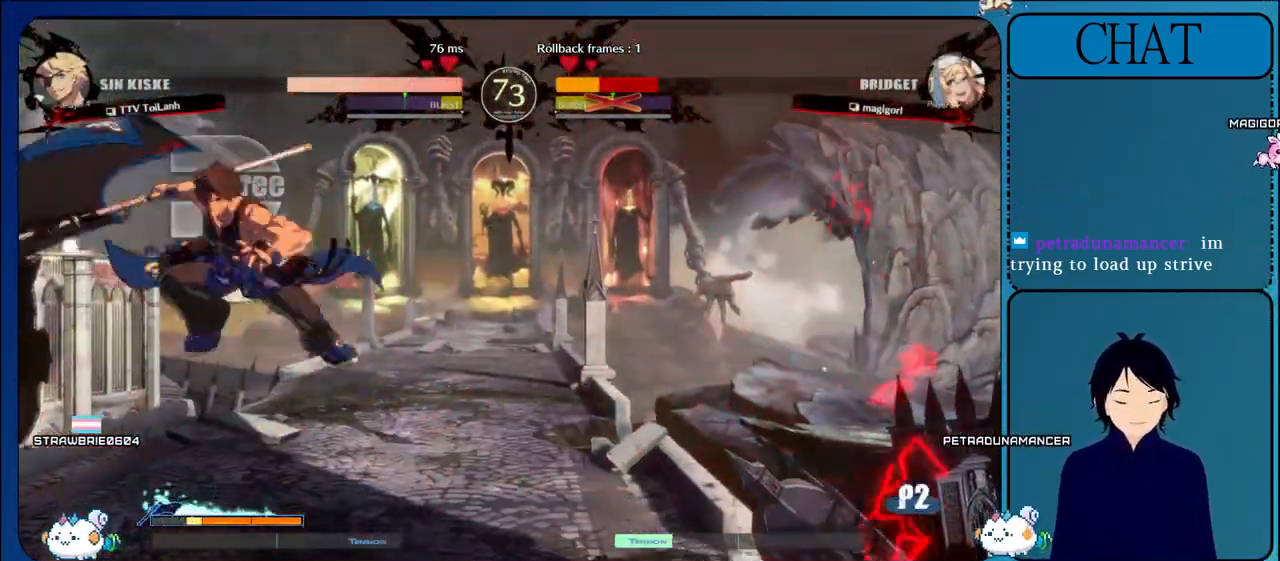
{"buttons": ["L1"], "left_stick": "right", "events": [[133, "L1", "down"], [267, "L1", "up"], [350, "left_stick", "right"], [400, "L1", "down"]]}
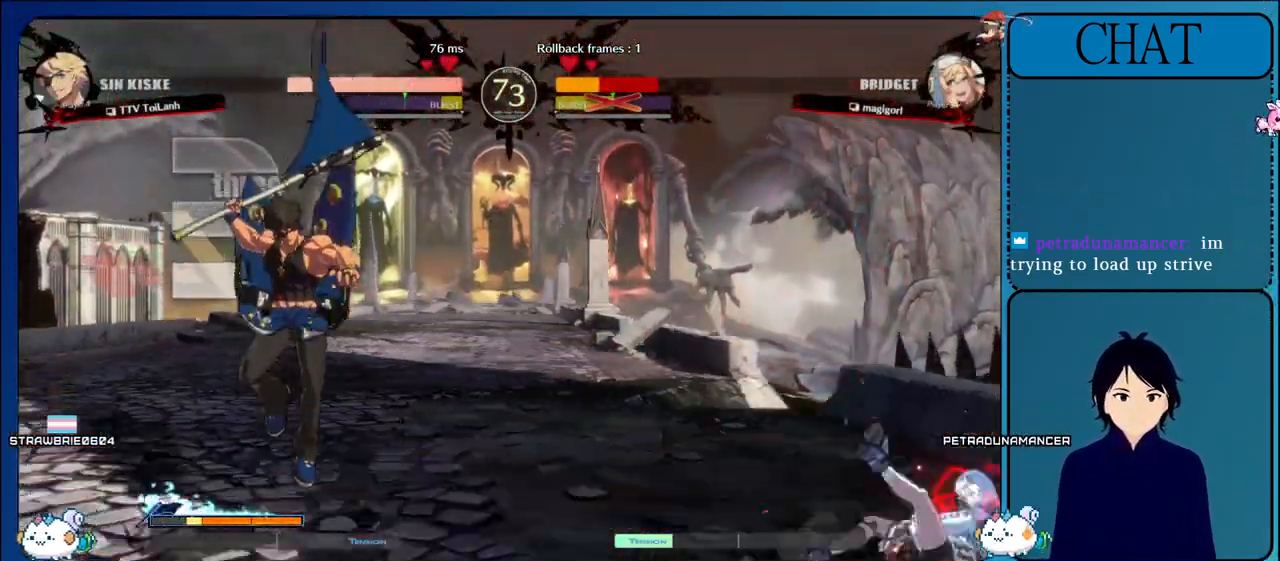
{"buttons": ["L1"], "left_stick": "up-right", "events": [[50, "L1", "up"], [217, "L1", "down"], [333, "L1", "up"], [450, "L1", "down"], [500, "left_stick", "up-right"]]}
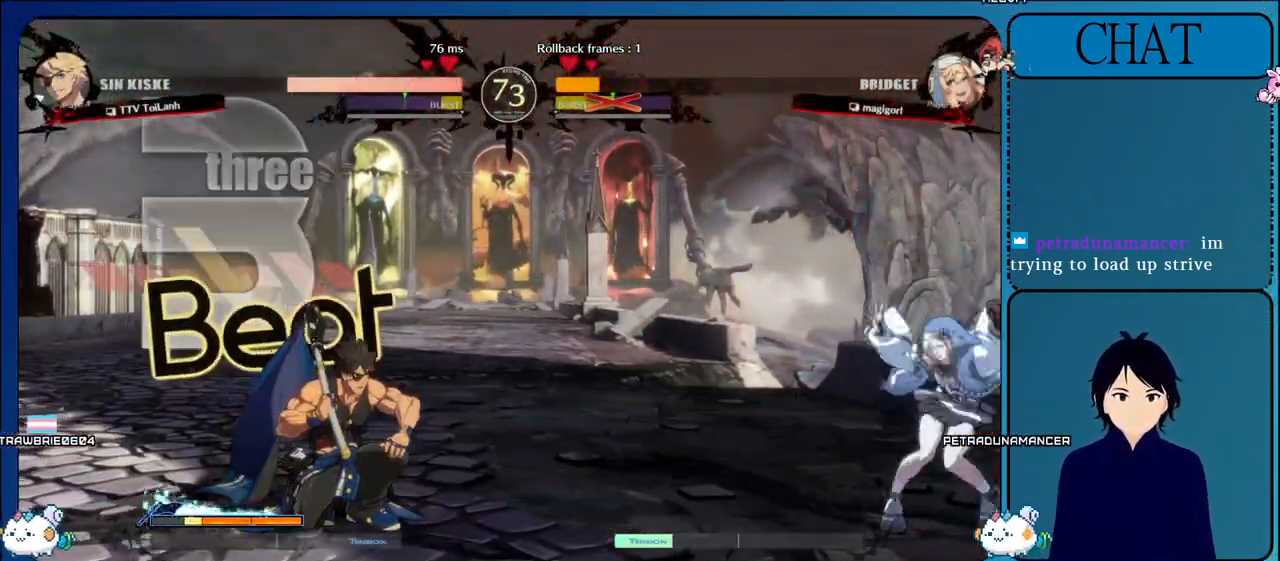
{"buttons": ["R1"], "left_stick": "center", "events": [[17, "left_stick", "up"], [67, "L1", "up"], [150, "left_stick", "center"], [267, "left_stick", "up"], [450, "R1", "down"], [450, "left_stick", "center"]]}
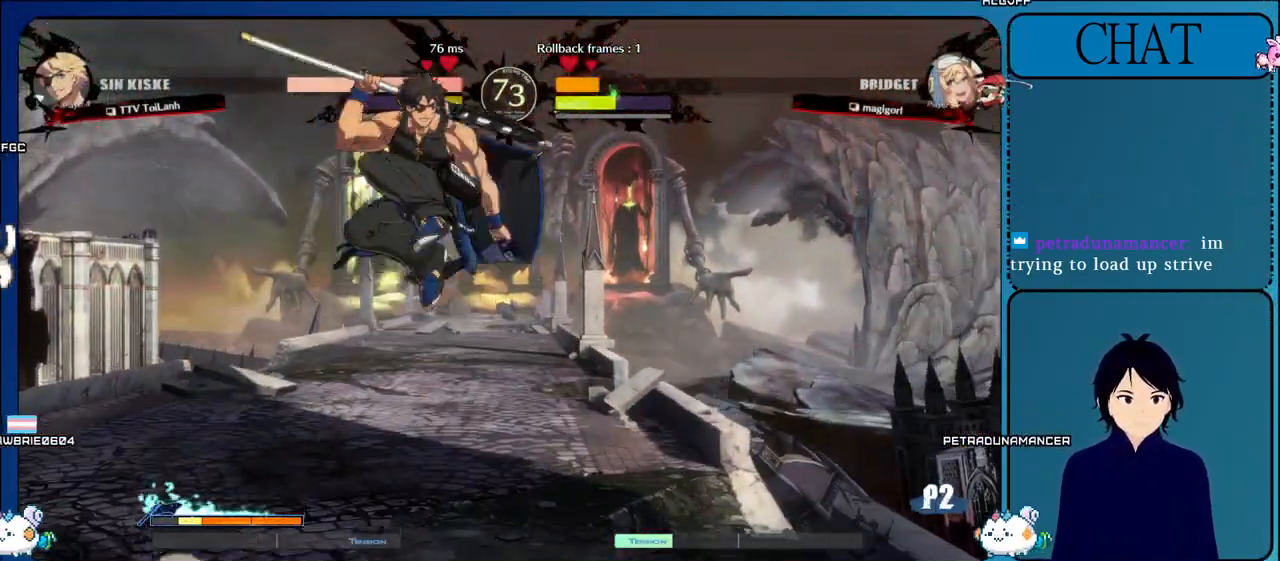
{"buttons": [], "left_stick": "center", "events": [[67, "R1", "up"], [150, "R1", "down"], [250, "R1", "up"], [350, "R1", "down"], [467, "R1", "up"]]}
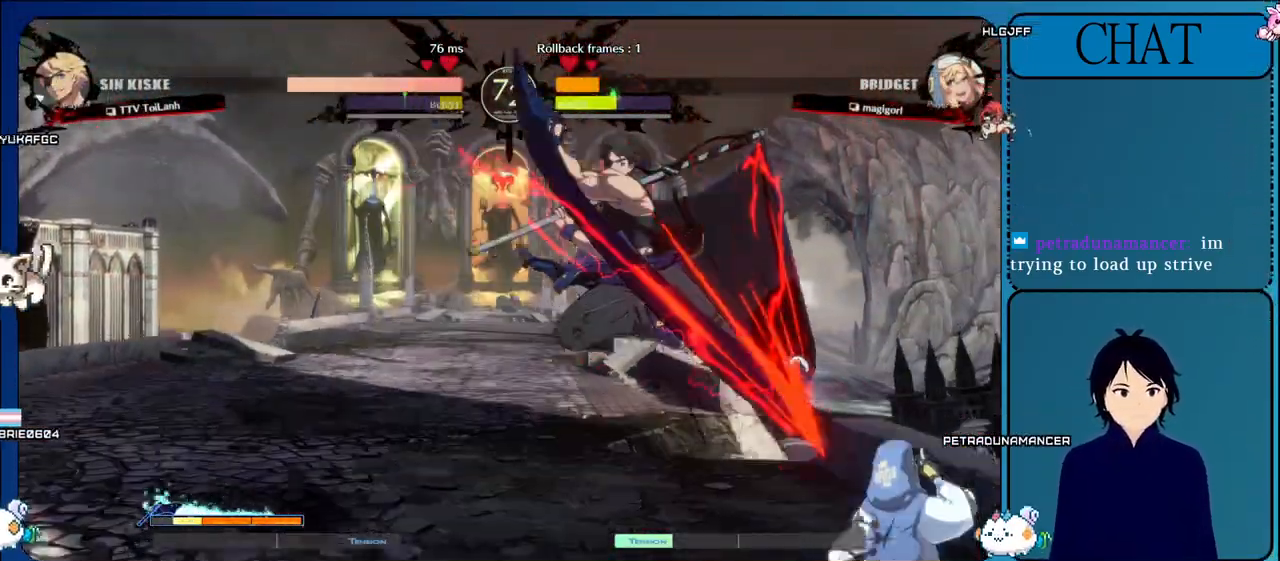
{"buttons": [], "left_stick": "down-left", "events": [[67, "R1", "down"], [183, "R1", "up"], [183, "left_stick", "right"], [250, "left_stick", "down"], [367, "TRIANGLE", "down"], [383, "left_stick", "right"], [450, "left_stick", "down"], [483, "TRIANGLE", "up"], [500, "left_stick", "down-left"]]}
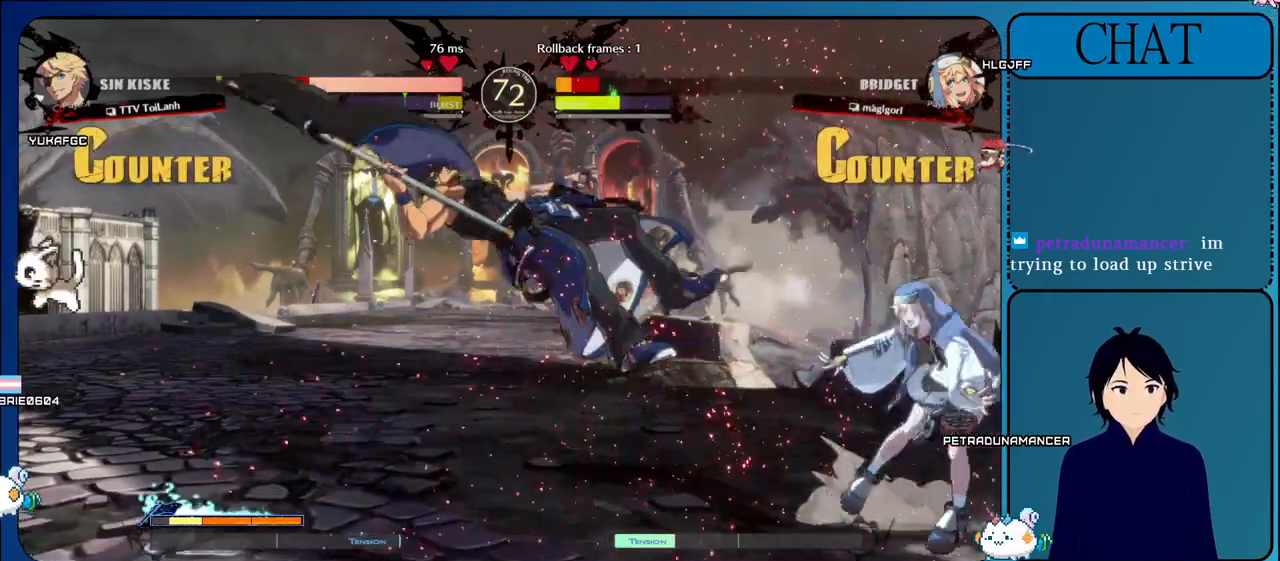
{"buttons": [], "left_stick": "center", "events": [[117, "left_stick", "center"]]}
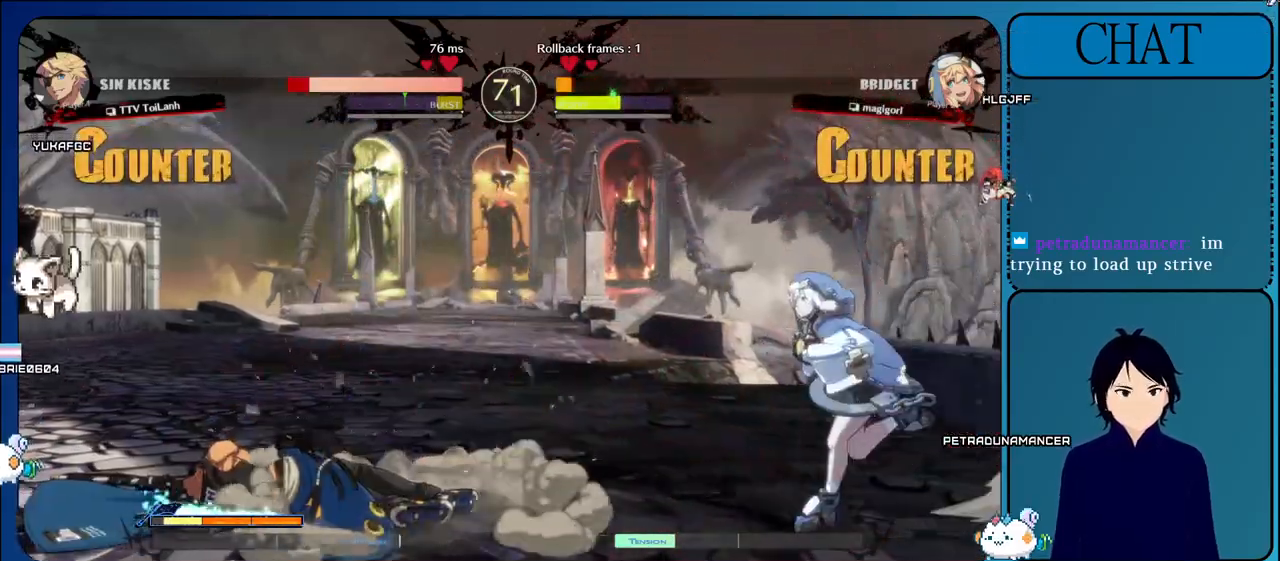
{"buttons": [], "left_stick": "right", "events": [[33, "left_stick", "down"], [283, "left_stick", "right"], [383, "left_stick", "down"], [483, "left_stick", "right"]]}
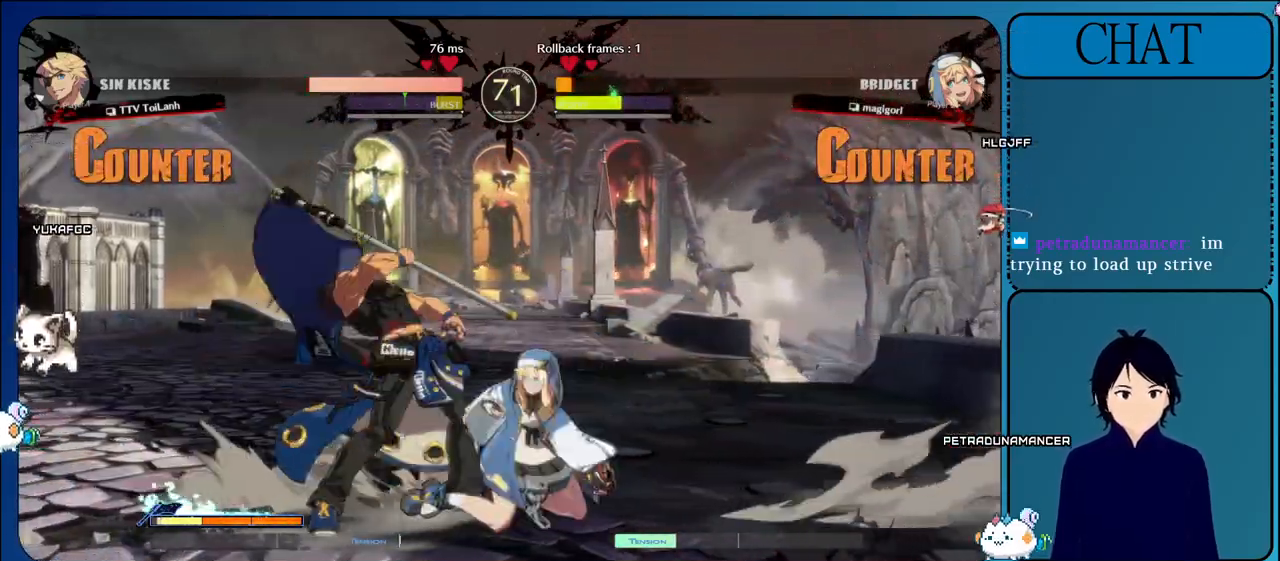
{"buttons": ["TRIANGLE"], "left_stick": "down-right", "events": [[33, "TRIANGLE", "down"], [67, "left_stick", "down"], [133, "TRIANGLE", "up"], [167, "left_stick", "right"], [217, "TRIANGLE", "down"], [283, "left_stick", "down"], [350, "TRIANGLE", "up"], [400, "TRIANGLE", "down"], [417, "left_stick", "down-right"]]}
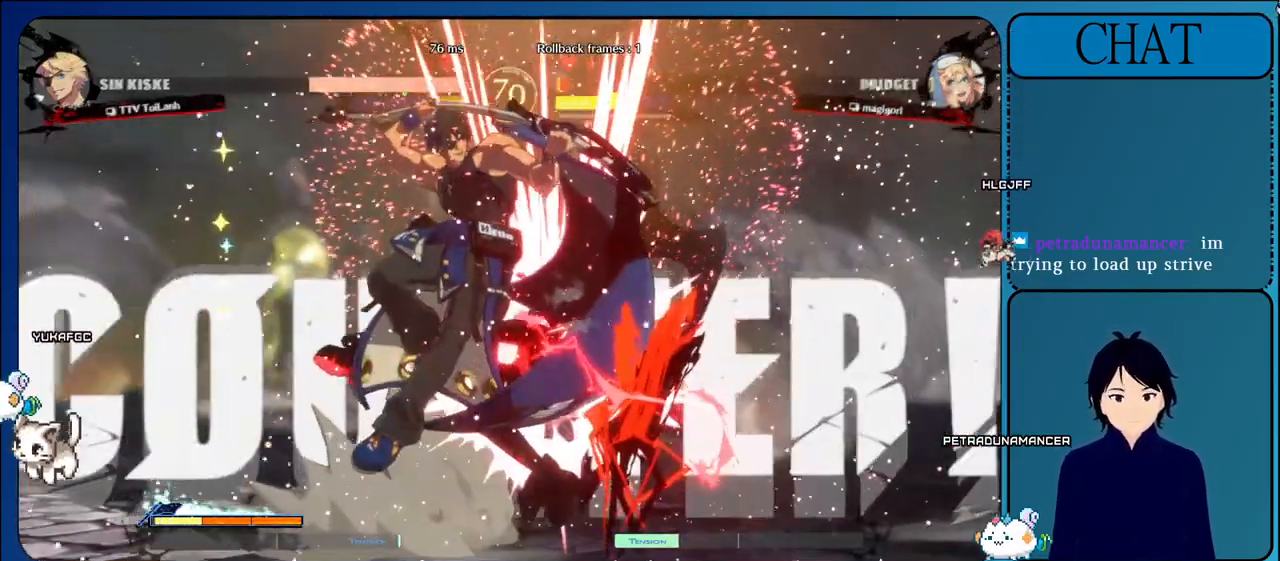
{"buttons": [], "left_stick": "center", "events": [[17, "TRIANGLE", "up"], [50, "left_stick", "center"], [133, "TRIANGLE", "down"], [283, "TRIANGLE", "up"], [367, "TRIANGLE", "down"], [500, "TRIANGLE", "up"]]}
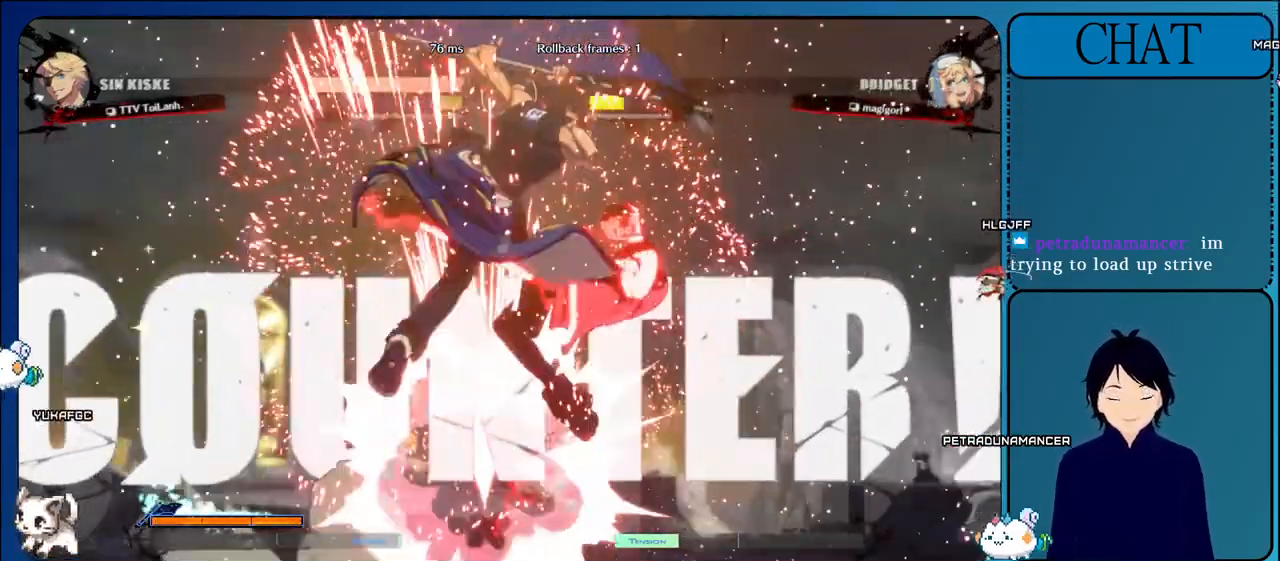
{"buttons": [], "left_stick": "center", "events": [[83, "TRIANGLE", "down"], [233, "TRIANGLE", "up"], [300, "TRIANGLE", "down"], [467, "TRIANGLE", "up"]]}